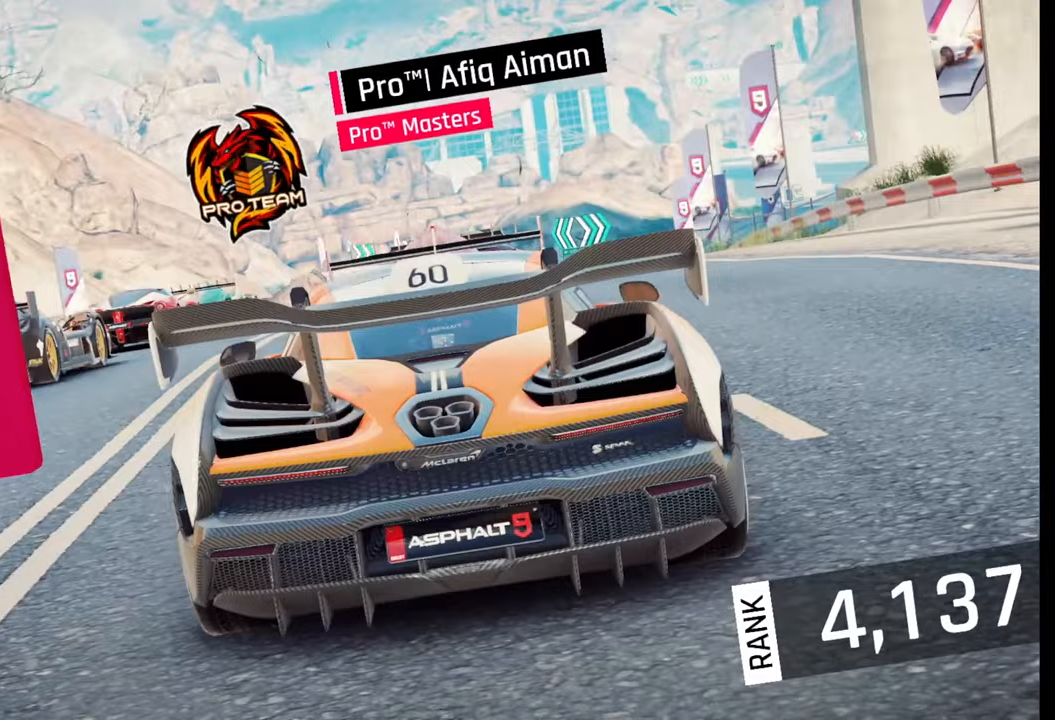
Gameplay with a controller (PlayStation layout); each line is a JSON object with the inputs held at the frame after it. "events" lists button and stick changes between this image and that frame as [ms after this image, input, new state], when the widget could be followed in between.
{"buttons": [], "left_stick": "center", "right_stick": "center", "events": []}
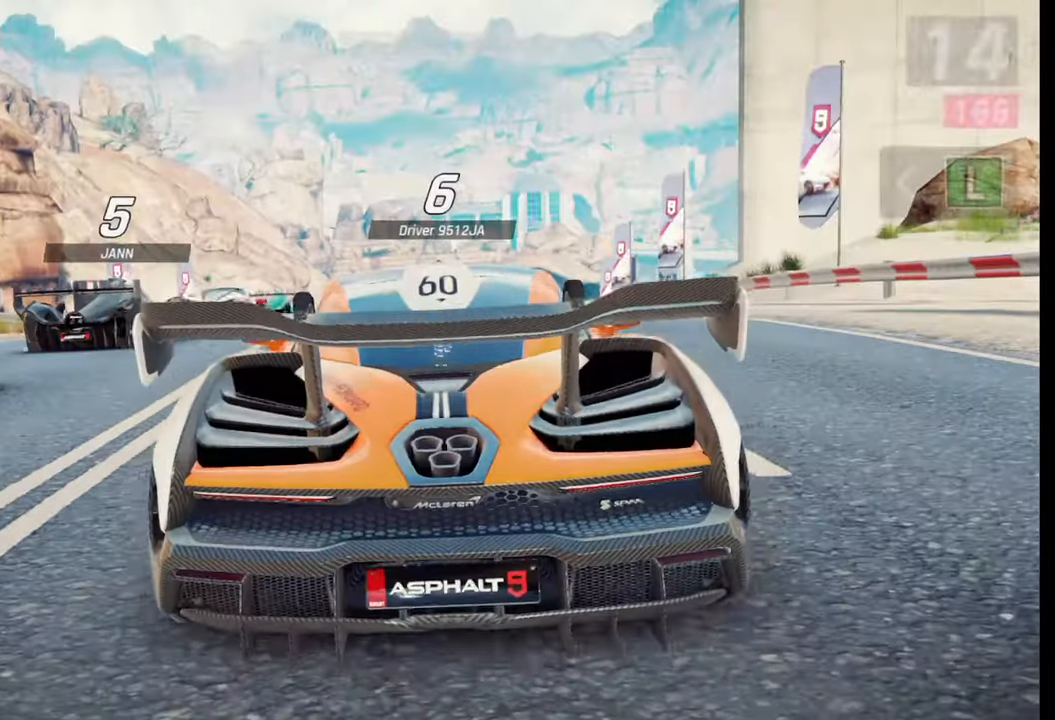
{"buttons": [], "left_stick": "center", "right_stick": "center", "events": [[33, "right_stick", "right"], [200, "right_stick", "center"], [317, "right_stick", "right"], [450, "right_stick", "center"]]}
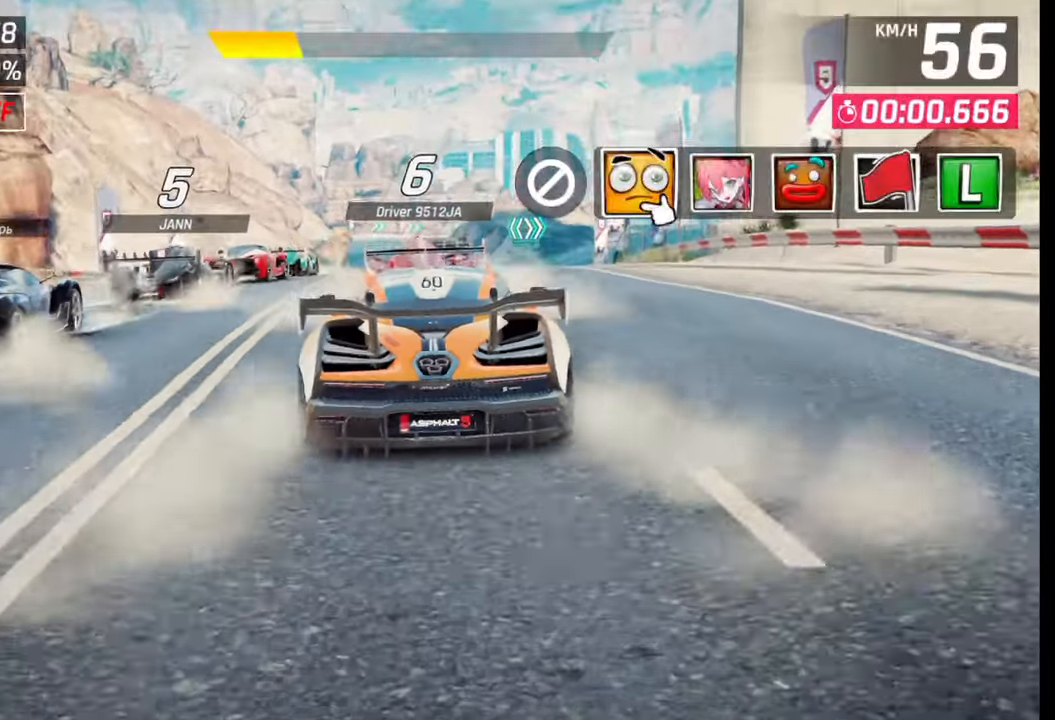
{"buttons": ["TRIANGLE"], "left_stick": "center", "right_stick": "center", "events": [[50, "right_stick", "right"], [217, "right_stick", "center"], [450, "TRIANGLE", "down"]]}
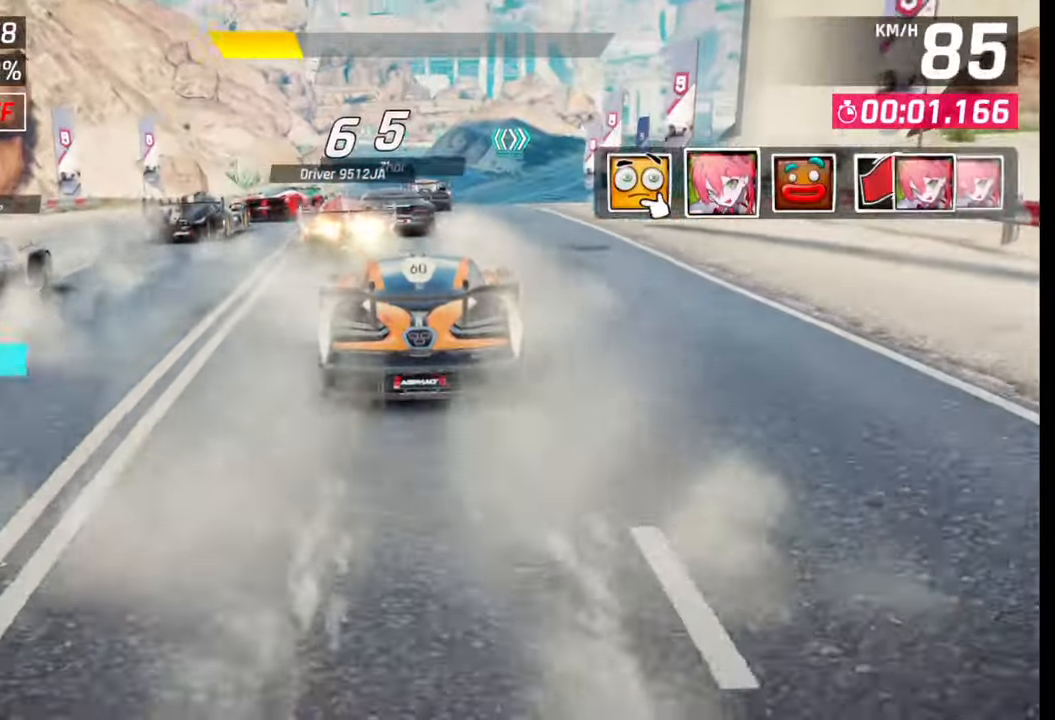
{"buttons": [], "left_stick": "center", "right_stick": "center", "events": [[67, "TRIANGLE", "up"]]}
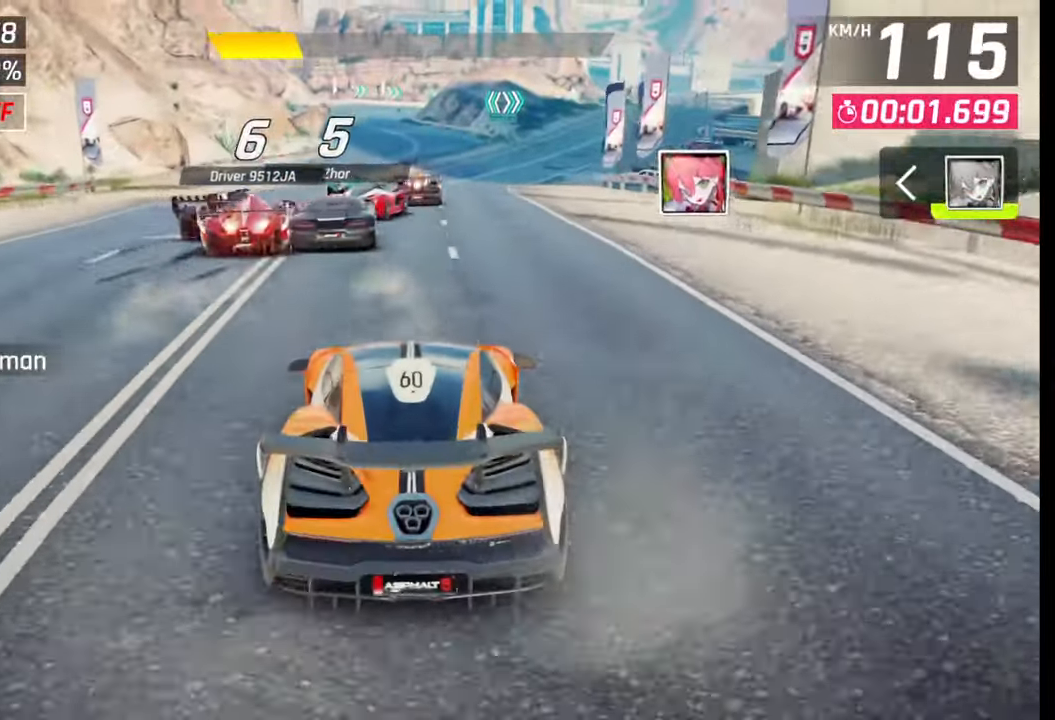
{"buttons": [], "left_stick": "center", "right_stick": "center", "events": []}
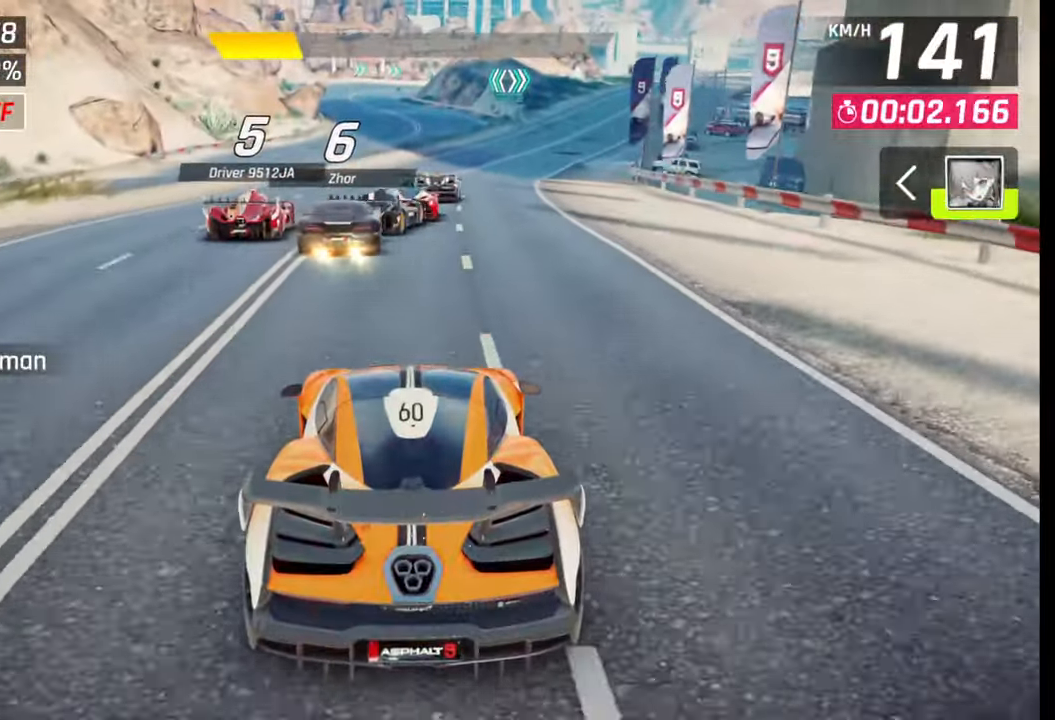
{"buttons": [], "left_stick": "center", "right_stick": "center", "events": []}
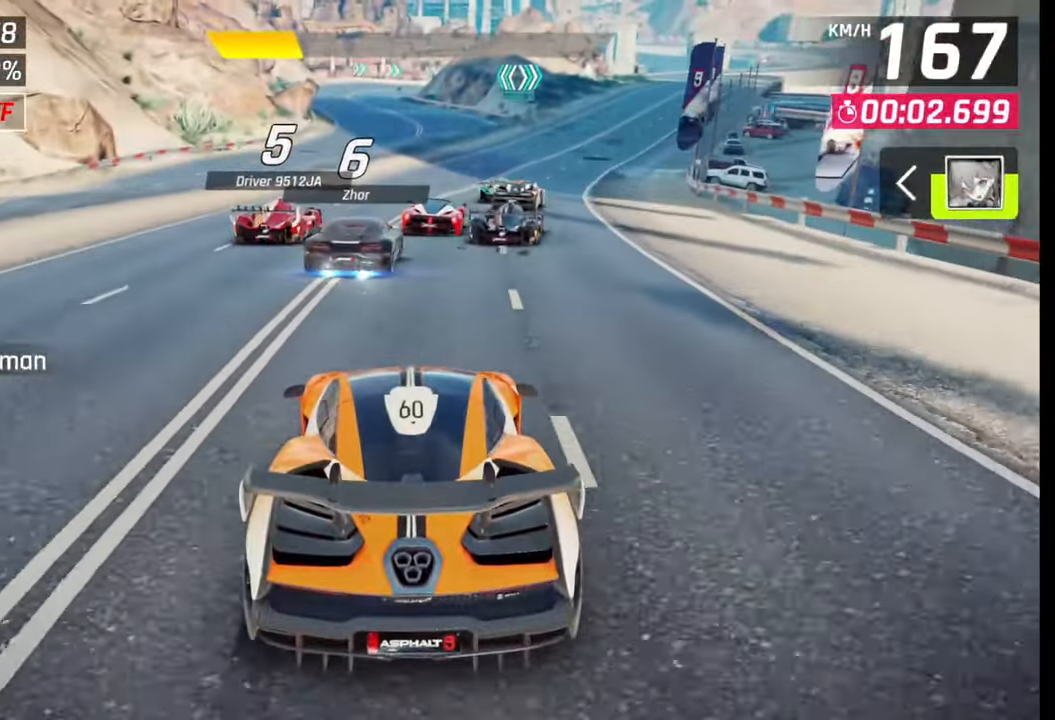
{"buttons": [], "left_stick": "center", "right_stick": "center", "events": []}
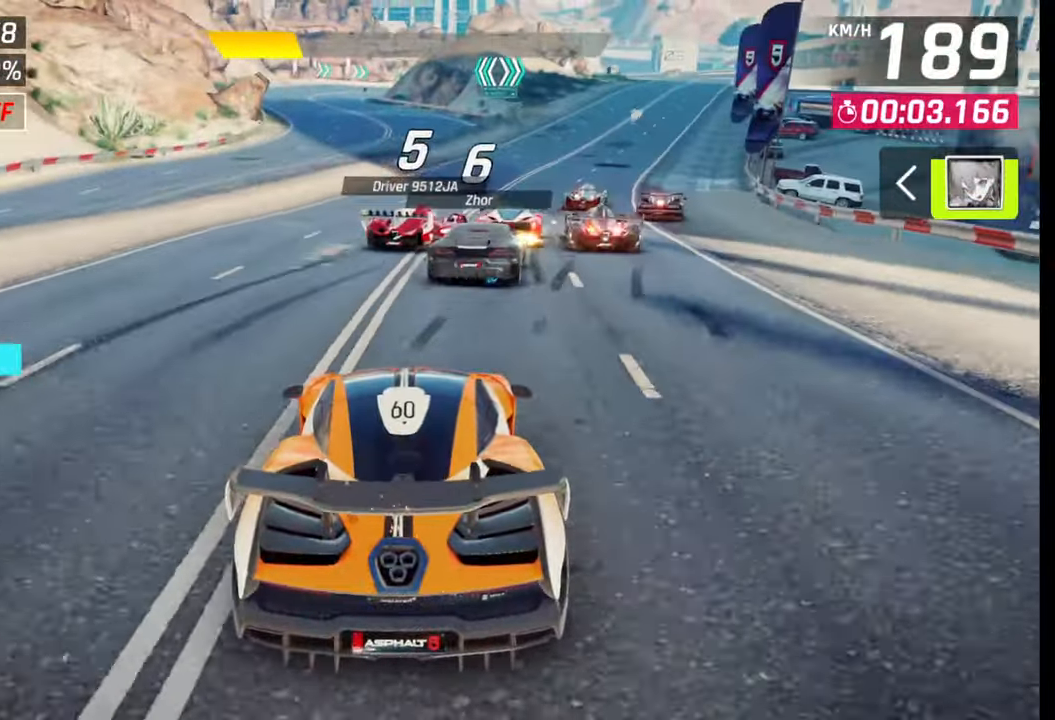
{"buttons": [], "left_stick": "center", "right_stick": "center", "events": []}
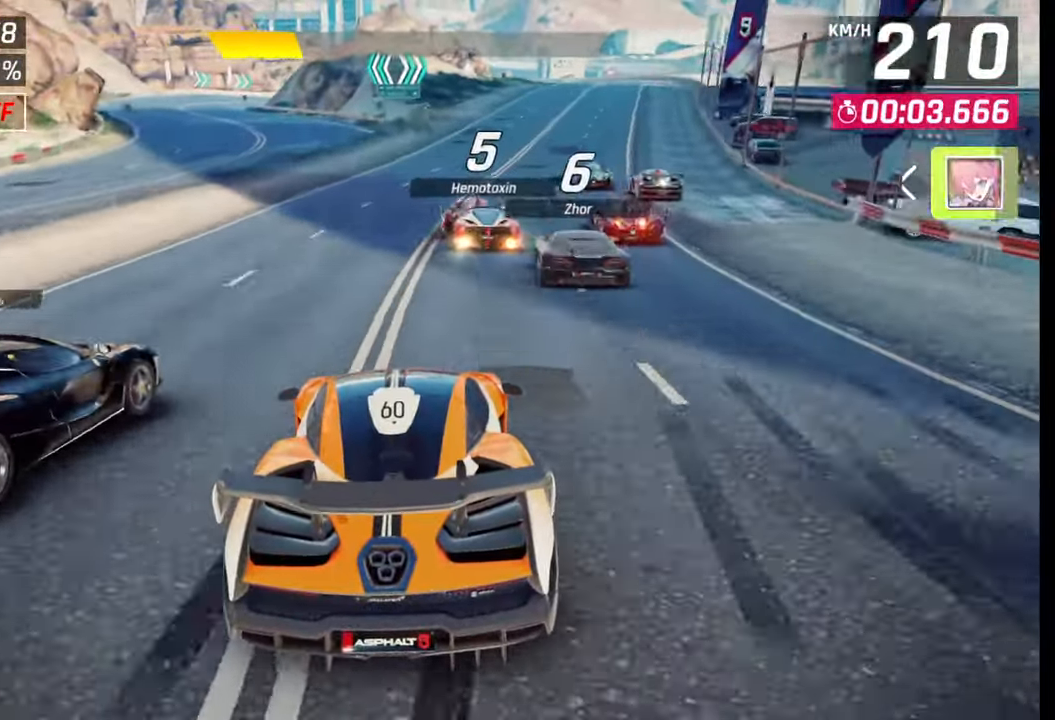
{"buttons": [], "left_stick": "center", "right_stick": "center", "events": []}
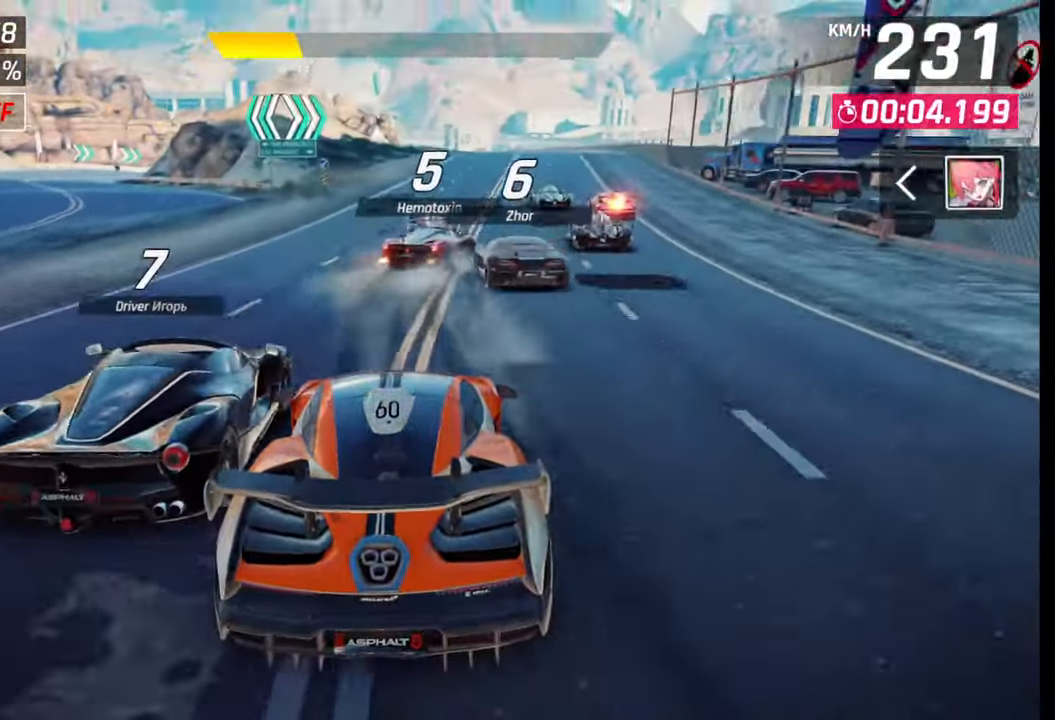
{"buttons": [], "left_stick": "center", "right_stick": "center", "events": [[367, "CROSS", "down"], [367, "R1", "down"], [500, "CROSS", "up"], [500, "R1", "up"]]}
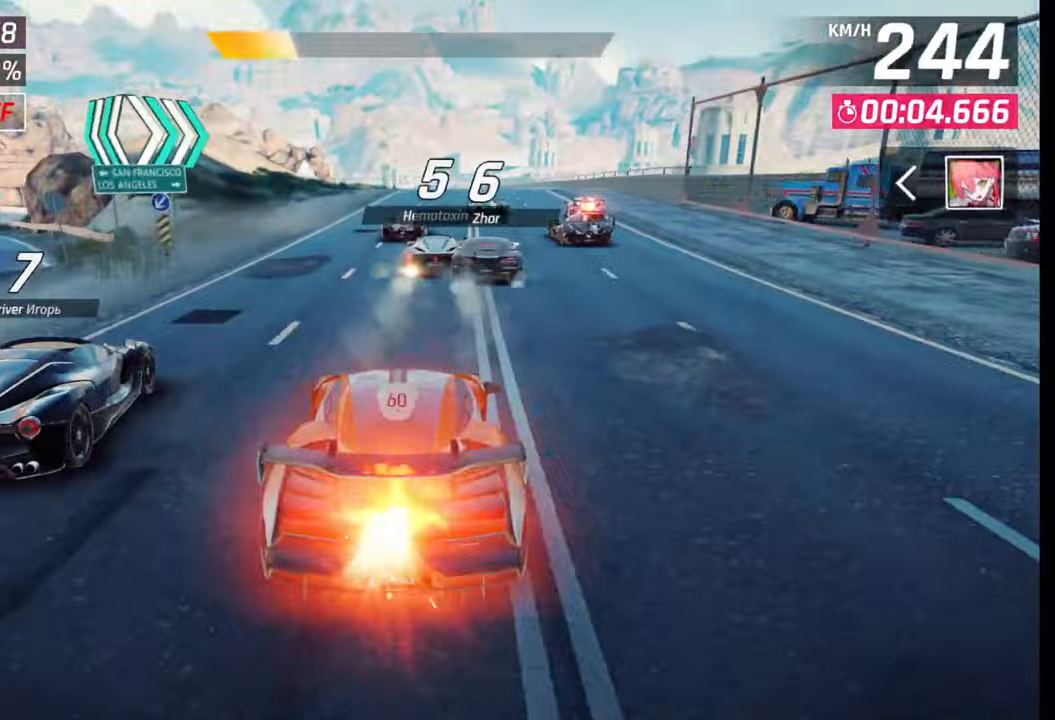
{"buttons": [], "left_stick": "center", "right_stick": "center", "events": [[283, "left_stick", "right"], [417, "left_stick", "center"]]}
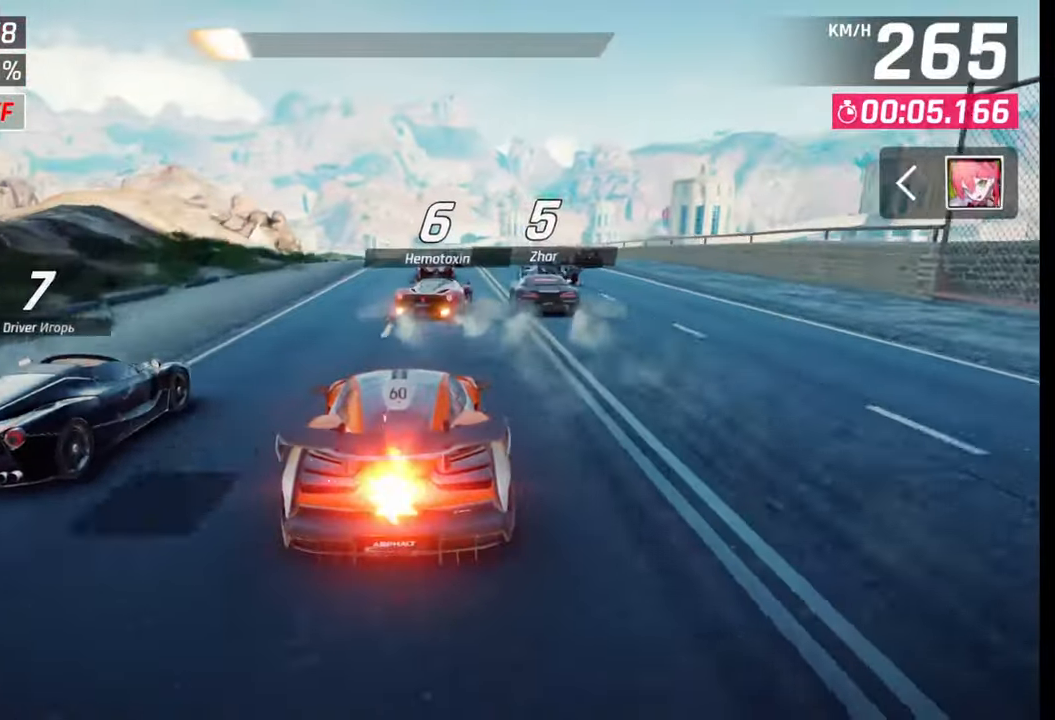
{"buttons": [], "left_stick": "center", "right_stick": "center", "events": [[233, "SQUARE", "down"], [383, "SQUARE", "up"]]}
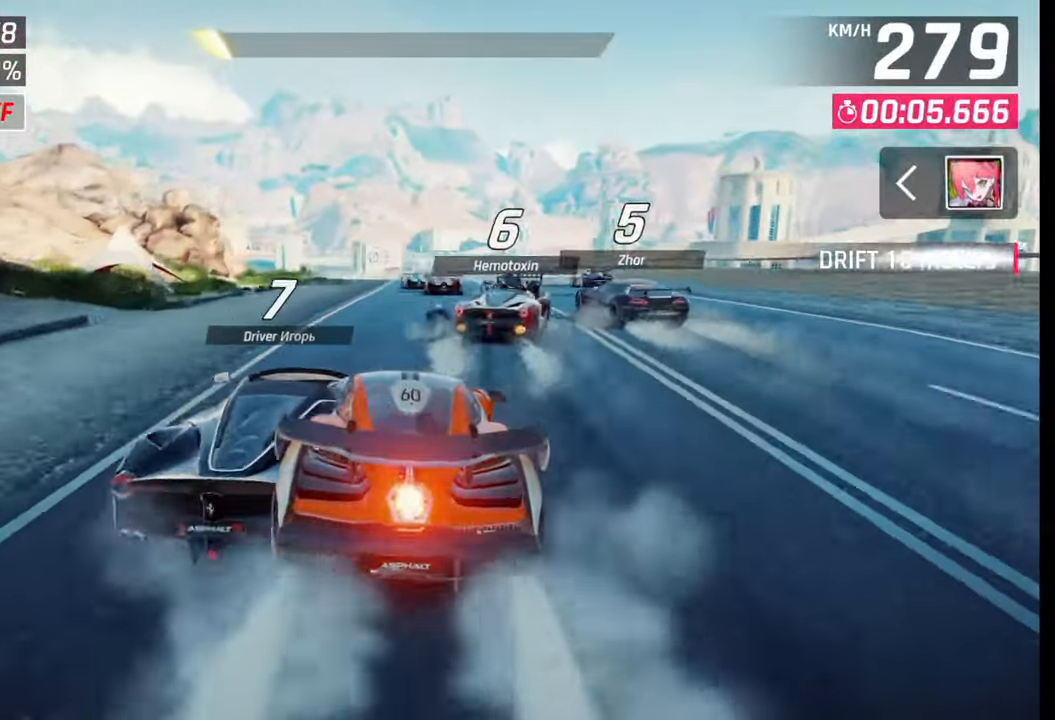
{"buttons": [], "left_stick": "center", "right_stick": "center", "events": [[167, "left_stick", "left"], [283, "left_stick", "down-right"], [367, "left_stick", "left"], [467, "left_stick", "center"]]}
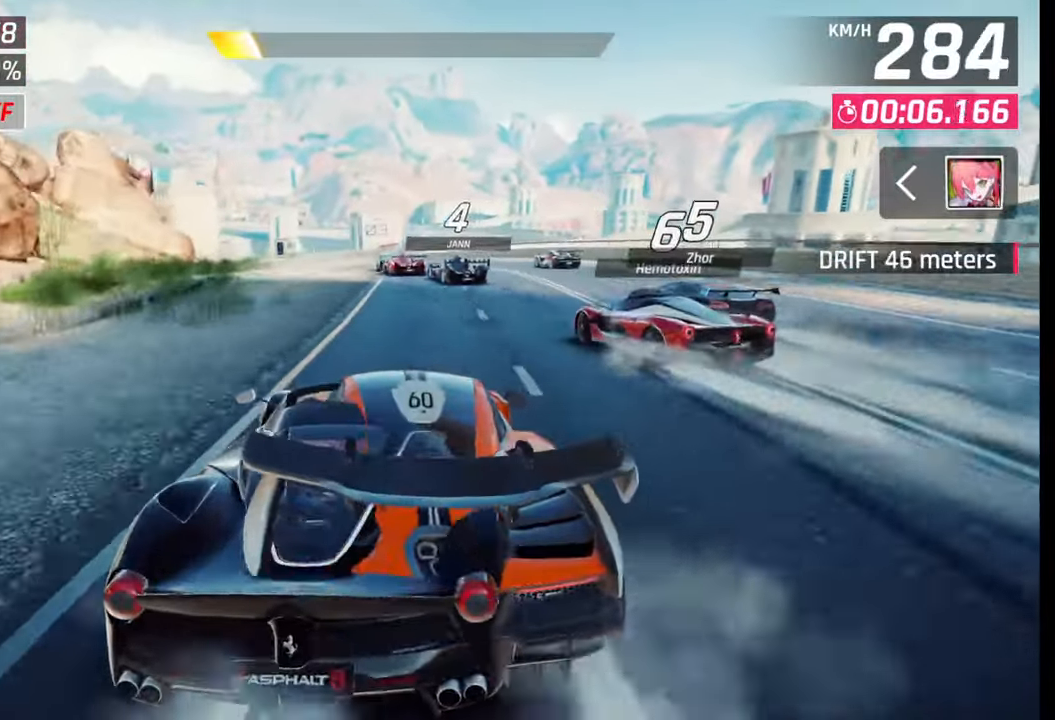
{"buttons": [], "left_stick": "center", "right_stick": "center", "events": [[117, "left_stick", "right"], [167, "left_stick", "center"], [300, "left_stick", "left"], [350, "left_stick", "center"]]}
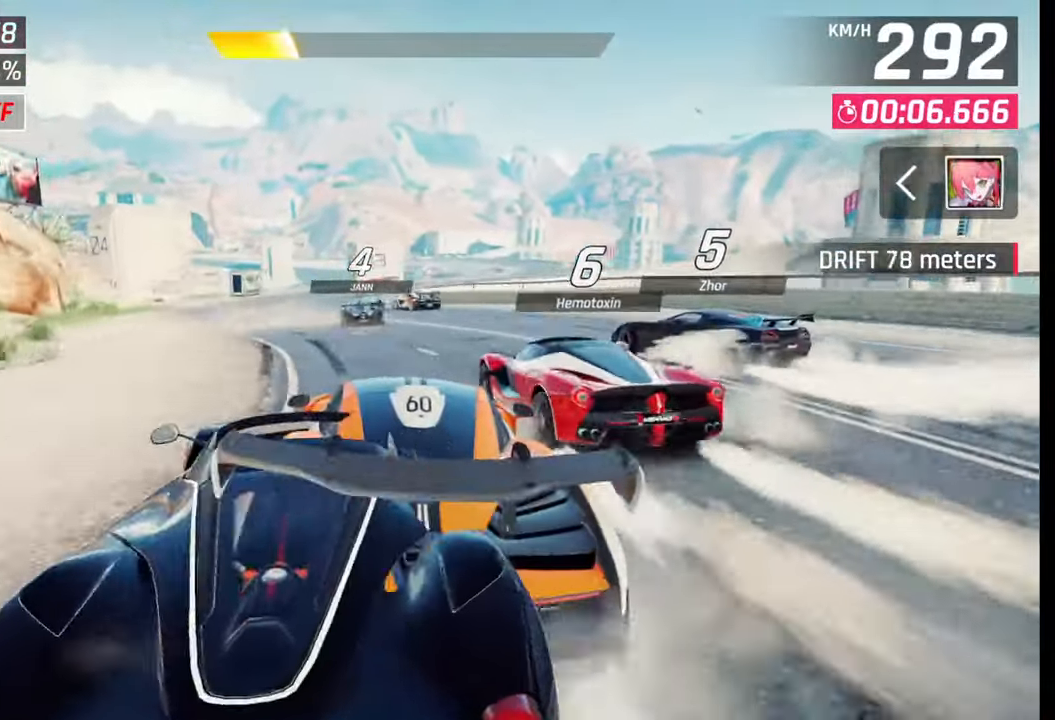
{"buttons": [], "left_stick": "center", "right_stick": "center", "events": [[33, "SQUARE", "down"], [100, "SQUARE", "up"], [233, "R1", "down"], [250, "CROSS", "down"], [250, "left_stick", "left"], [317, "left_stick", "center"], [367, "R1", "up"], [383, "CROSS", "up"]]}
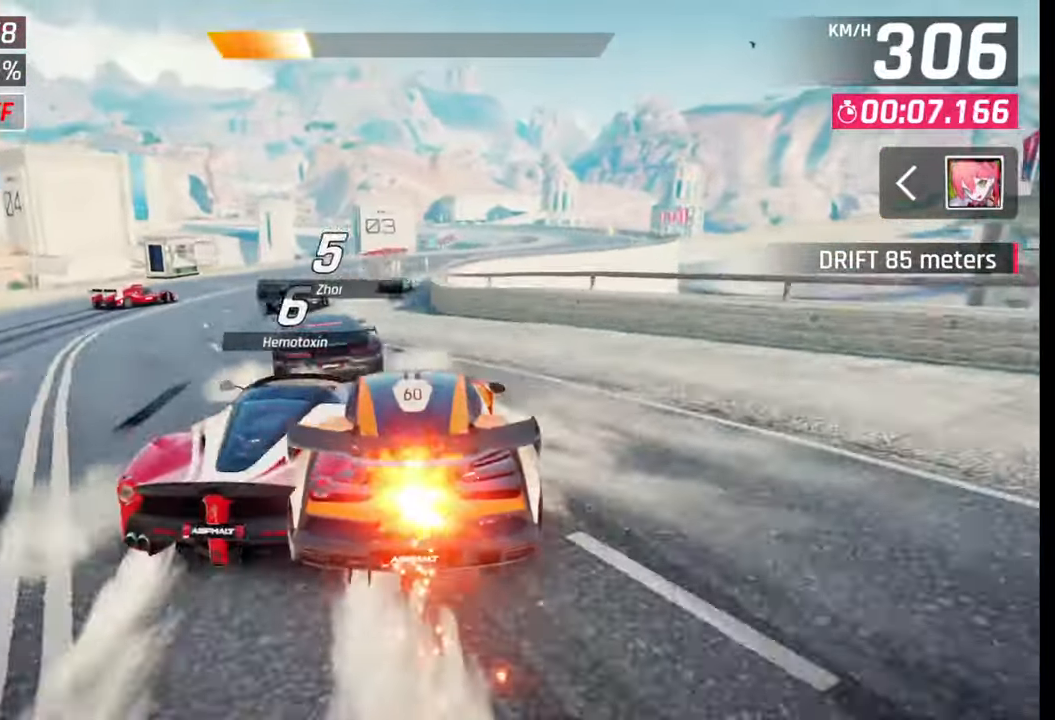
{"buttons": [], "left_stick": "right", "right_stick": "center", "events": [[17, "left_stick", "left"], [67, "left_stick", "center"], [300, "SQUARE", "down"], [383, "SQUARE", "up"], [417, "left_stick", "right"]]}
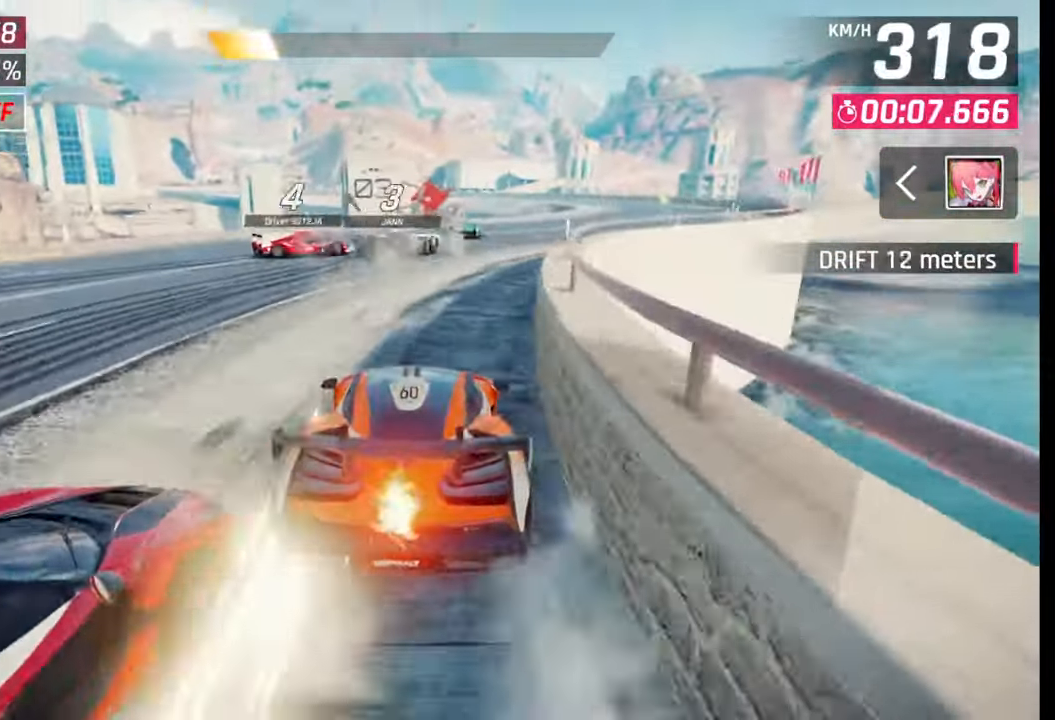
{"buttons": [], "left_stick": "center", "right_stick": "center", "events": [[183, "left_stick", "center"], [300, "left_stick", "down-left"], [350, "left_stick", "center"]]}
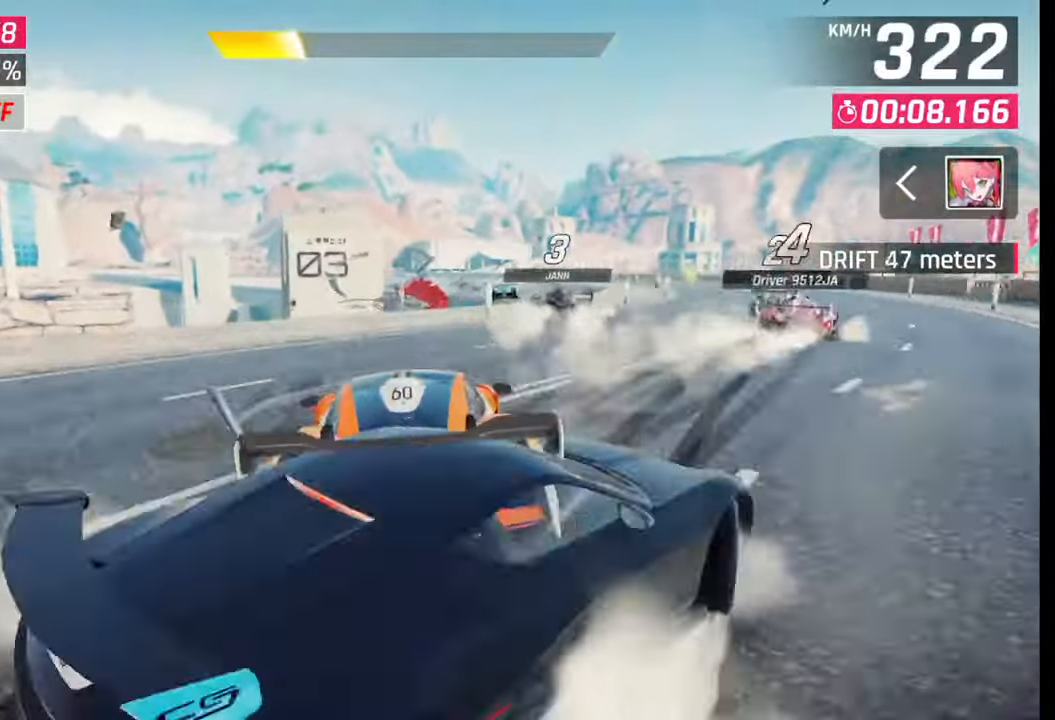
{"buttons": ["CROSS", "R1"], "left_stick": "right", "right_stick": "center", "events": [[100, "SQUARE", "down"], [150, "SQUARE", "up"], [250, "SQUARE", "down"], [283, "SQUARE", "up"], [283, "left_stick", "right"], [367, "CROSS", "down"], [367, "R1", "down"], [417, "CROSS", "up"], [450, "R1", "up"], [467, "CROSS", "down"], [500, "R1", "down"]]}
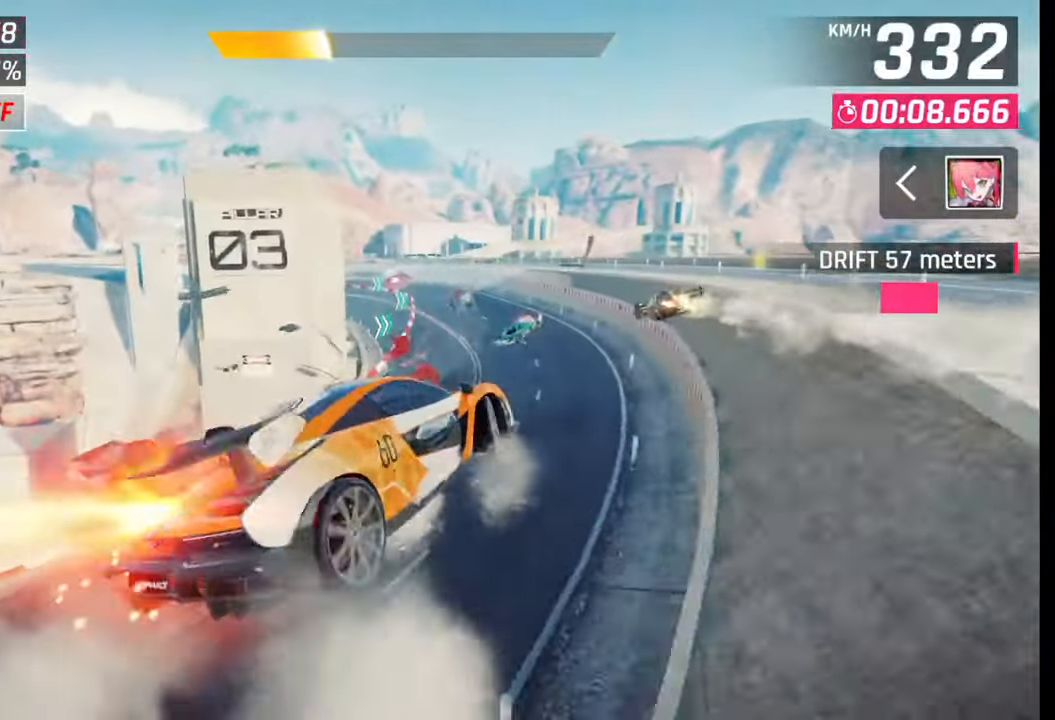
{"buttons": [], "left_stick": "right", "right_stick": "center", "events": [[50, "CROSS", "up"], [67, "R1", "up"], [117, "CROSS", "down"], [117, "R1", "down"], [200, "CROSS", "up"], [217, "R1", "up"], [267, "CROSS", "down"], [267, "R1", "down"], [367, "CROSS", "up"], [367, "R1", "up"], [417, "CROSS", "down"], [417, "R1", "down"], [500, "CROSS", "up"], [500, "R1", "up"]]}
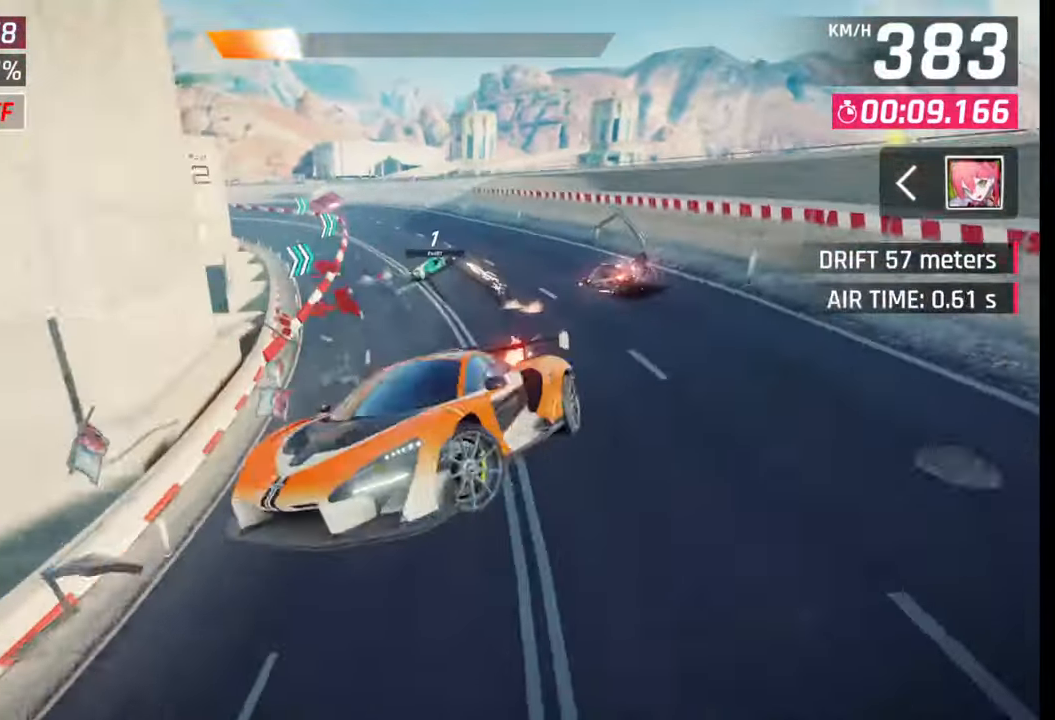
{"buttons": [], "left_stick": "center", "right_stick": "center", "events": [[50, "R1", "down"], [67, "CROSS", "down"], [183, "CROSS", "up"], [183, "R1", "up"], [233, "left_stick", "center"], [317, "SQUARE", "down"], [333, "left_stick", "left"], [367, "SQUARE", "up"], [483, "left_stick", "center"]]}
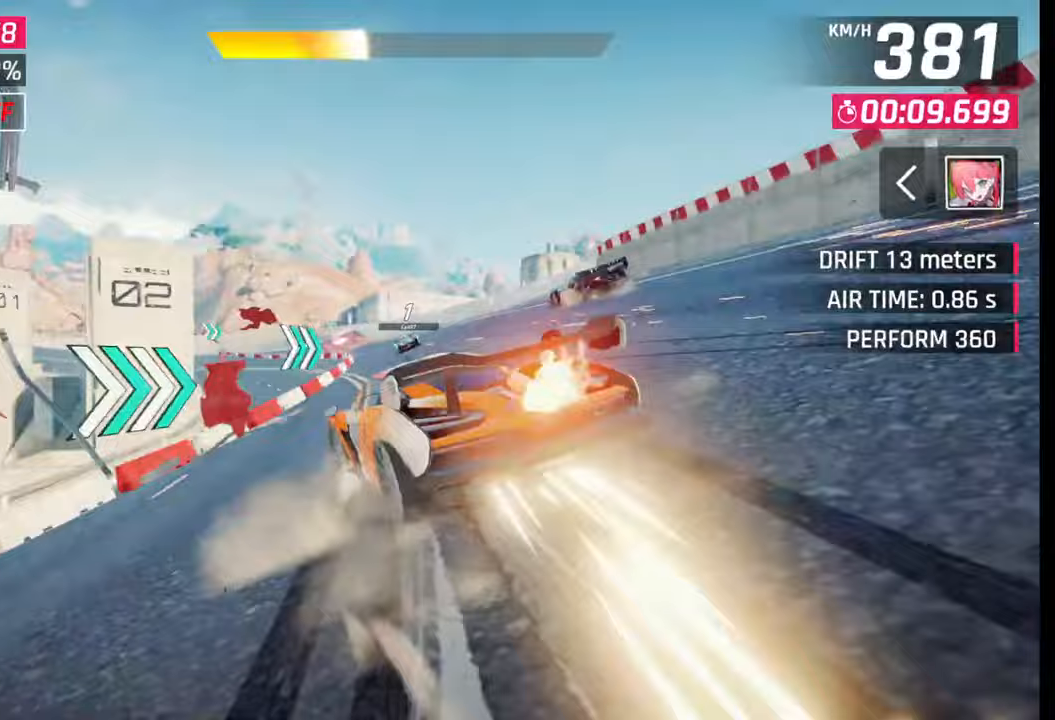
{"buttons": [], "left_stick": "right", "right_stick": "center", "events": [[267, "left_stick", "right"], [317, "CROSS", "down"], [383, "CROSS", "up"], [400, "left_stick", "center"], [500, "left_stick", "right"]]}
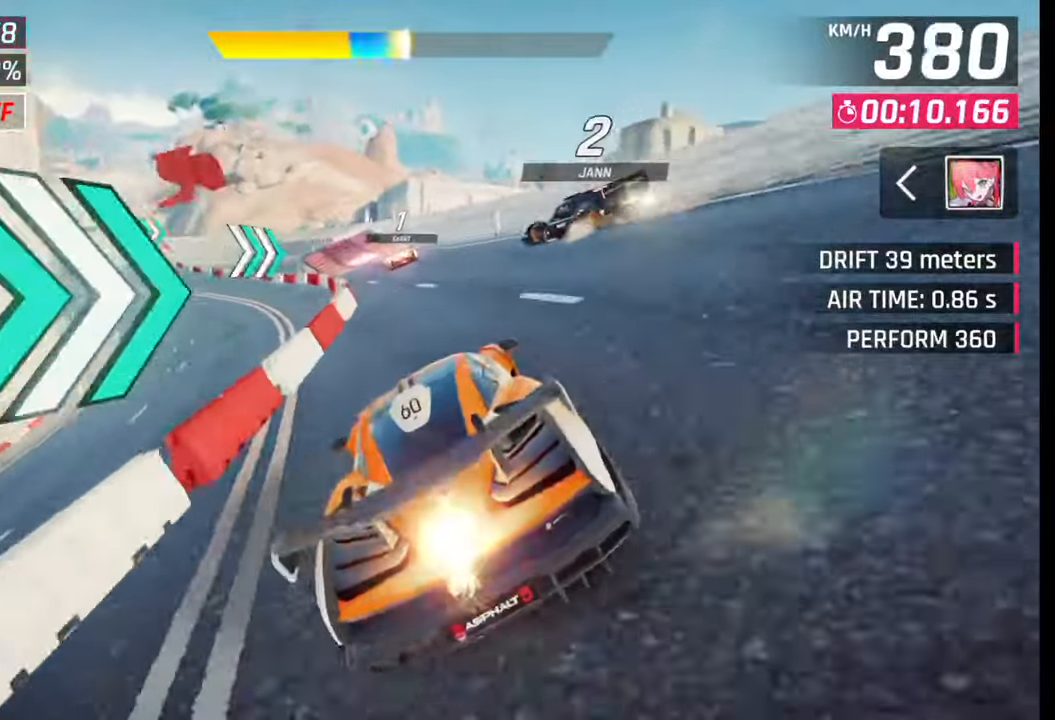
{"buttons": [], "left_stick": "left", "right_stick": "center", "events": [[67, "left_stick", "center"], [83, "SQUARE", "down"], [100, "CROSS", "down"], [100, "SQUARE", "up"], [133, "CROSS", "up"], [217, "left_stick", "left"], [383, "SQUARE", "down"], [400, "CROSS", "down"], [400, "SQUARE", "up"], [467, "CROSS", "up"]]}
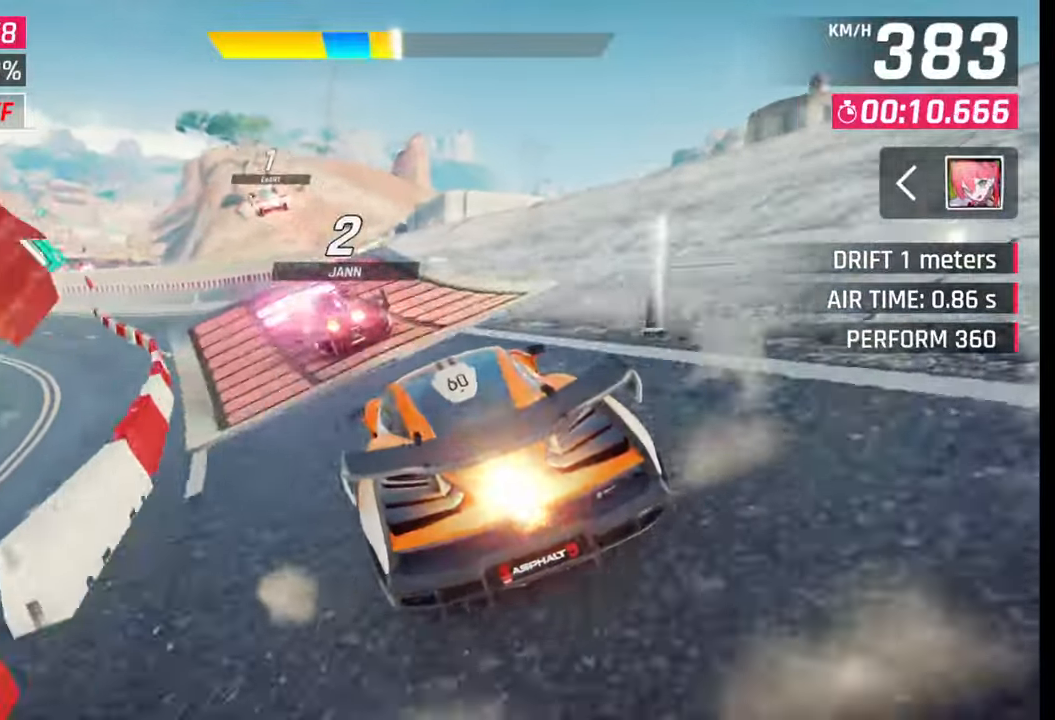
{"buttons": ["CROSS", "R1"], "left_stick": "left", "right_stick": "center", "events": [[17, "CROSS", "down"], [17, "R1", "down"], [100, "CROSS", "up"], [117, "R1", "up"], [183, "CROSS", "down"], [183, "R1", "down"], [250, "CROSS", "up"], [267, "R1", "up"], [317, "CROSS", "down"], [317, "R1", "down"], [433, "CROSS", "up"], [450, "R1", "up"], [500, "CROSS", "down"], [500, "R1", "down"]]}
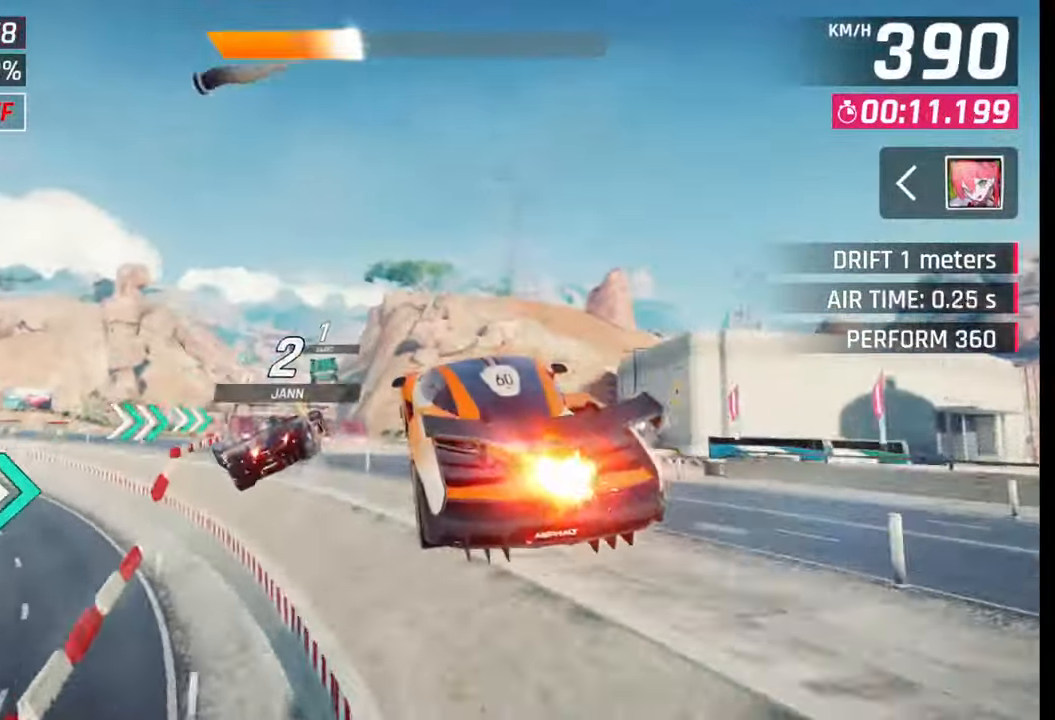
{"buttons": ["R1"], "left_stick": "left", "right_stick": "center", "events": [[83, "R1", "up"], [100, "CROSS", "up"], [167, "CROSS", "down"], [167, "R1", "down"], [267, "CROSS", "up"], [283, "R1", "up"], [333, "R1", "down"], [350, "CROSS", "down"], [433, "CROSS", "up"], [433, "R1", "up"], [500, "R1", "down"]]}
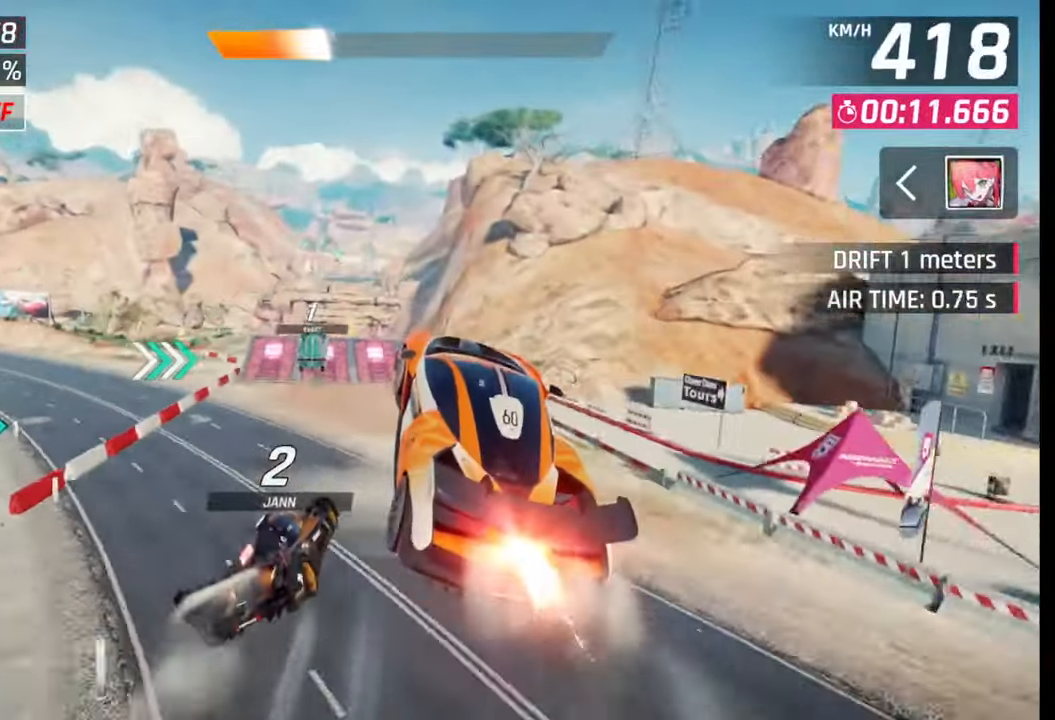
{"buttons": [], "left_stick": "left", "right_stick": "center", "events": [[17, "CROSS", "down"], [83, "CROSS", "up"], [100, "R1", "up"], [183, "CROSS", "down"], [183, "R1", "down"], [250, "CROSS", "up"], [267, "R1", "up"], [333, "CROSS", "down"], [333, "R1", "down"], [450, "R1", "up"], [467, "CROSS", "up"]]}
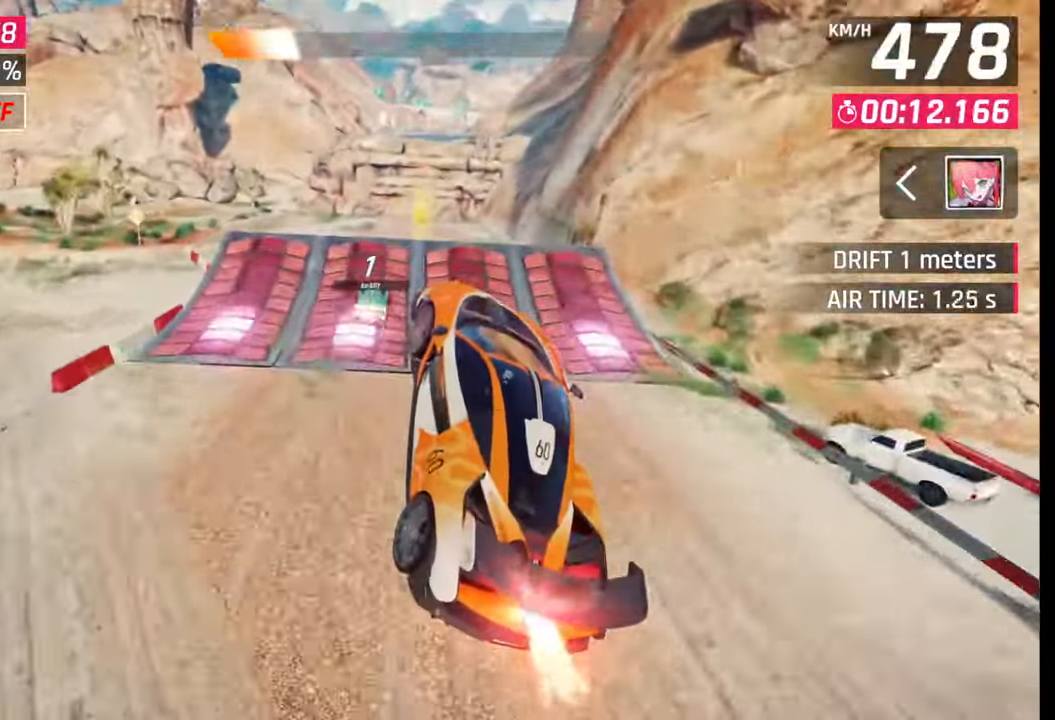
{"buttons": [], "left_stick": "center", "right_stick": "center", "events": [[133, "left_stick", "center"], [200, "SQUARE", "down"], [317, "SQUARE", "up"], [417, "SQUARE", "down"], [483, "SQUARE", "up"]]}
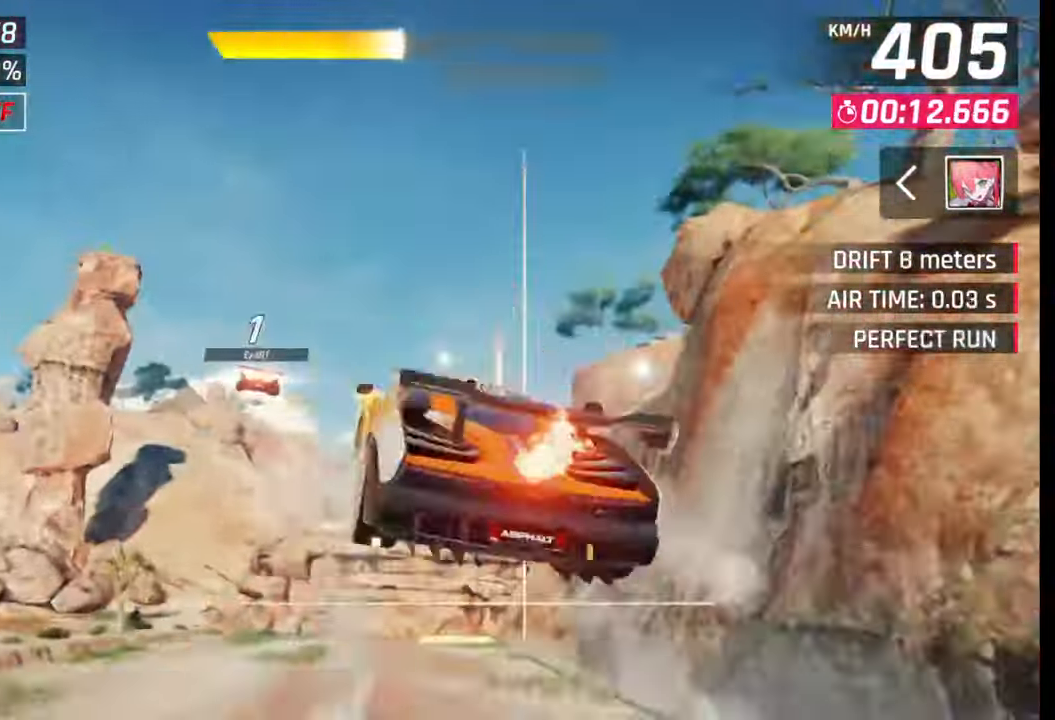
{"buttons": ["CROSS", "R1"], "left_stick": "down-left", "right_stick": "center", "events": [[33, "SQUARE", "down"], [100, "SQUARE", "up"], [150, "R1", "down"], [150, "left_stick", "left"], [167, "CROSS", "down"], [233, "CROSS", "up"], [267, "R1", "up"], [300, "R1", "down"], [317, "CROSS", "down"], [400, "CROSS", "up"], [400, "R1", "up"], [400, "left_stick", "down-left"], [483, "CROSS", "down"], [500, "R1", "down"]]}
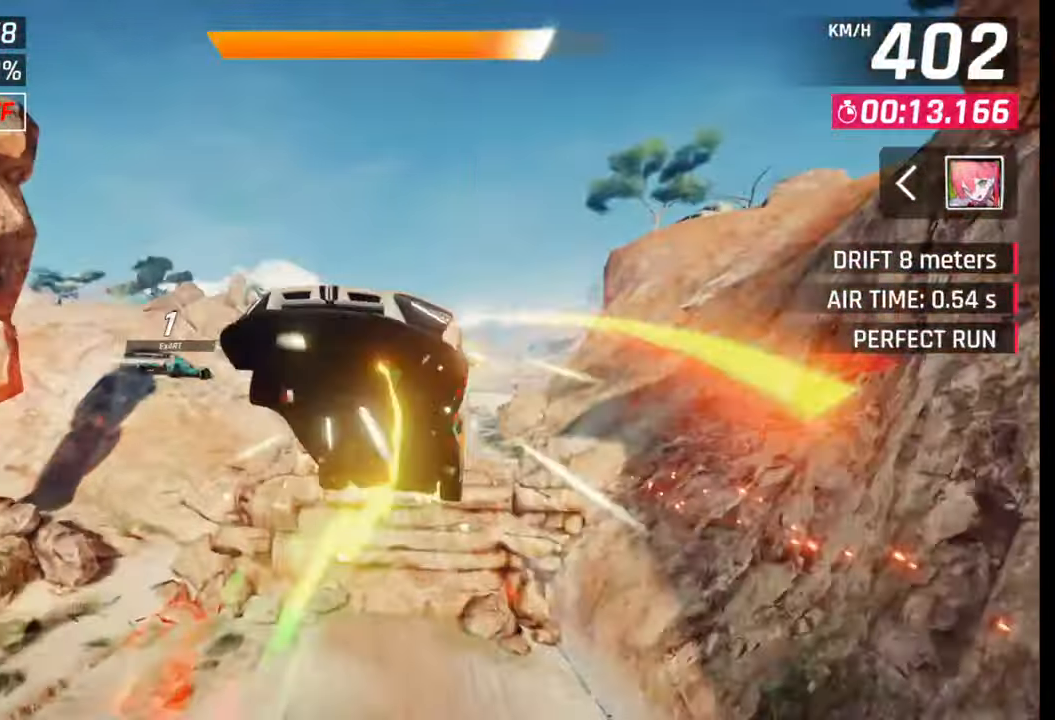
{"buttons": ["CROSS", "R1"], "left_stick": "right", "right_stick": "center", "events": [[50, "CROSS", "up"], [50, "R1", "up"], [117, "left_stick", "right"], [133, "CROSS", "down"], [133, "R1", "down"], [233, "CROSS", "up"], [233, "R1", "up"], [300, "CROSS", "down"], [300, "R1", "down"], [367, "CROSS", "up"], [367, "R1", "up"], [450, "R1", "down"], [467, "CROSS", "down"]]}
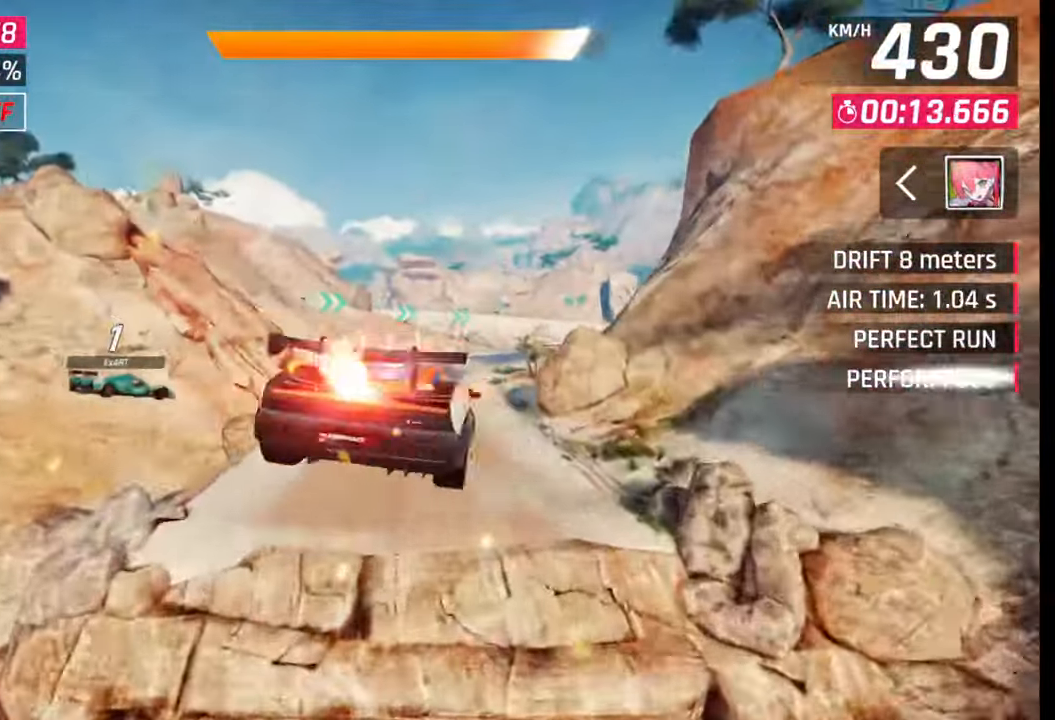
{"buttons": ["CROSS", "R1"], "left_stick": "right", "right_stick": "center", "events": [[33, "CROSS", "up"], [33, "R1", "up"], [117, "CROSS", "down"], [117, "R1", "down"], [183, "CROSS", "up"], [183, "R1", "up"], [283, "CROSS", "down"], [283, "R1", "down"], [350, "CROSS", "up"], [350, "R1", "up"], [433, "CROSS", "down"], [433, "R1", "down"]]}
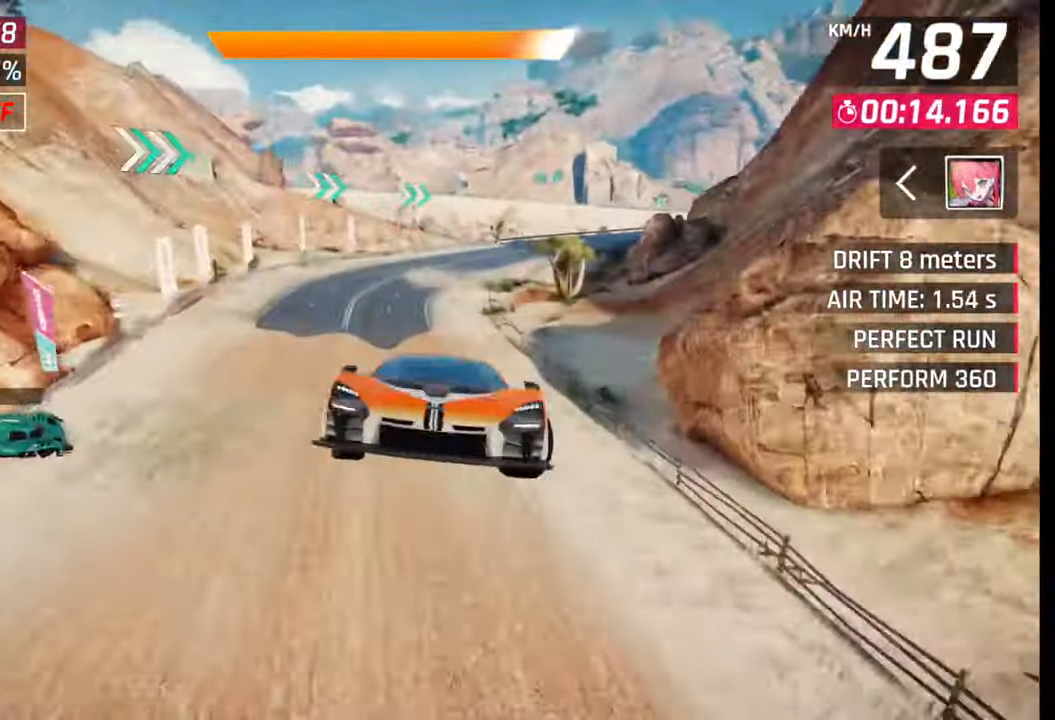
{"buttons": [], "left_stick": "right", "right_stick": "center", "events": [[83, "CROSS", "up"], [83, "R1", "up"], [233, "SQUARE", "down"], [300, "SQUARE", "up"]]}